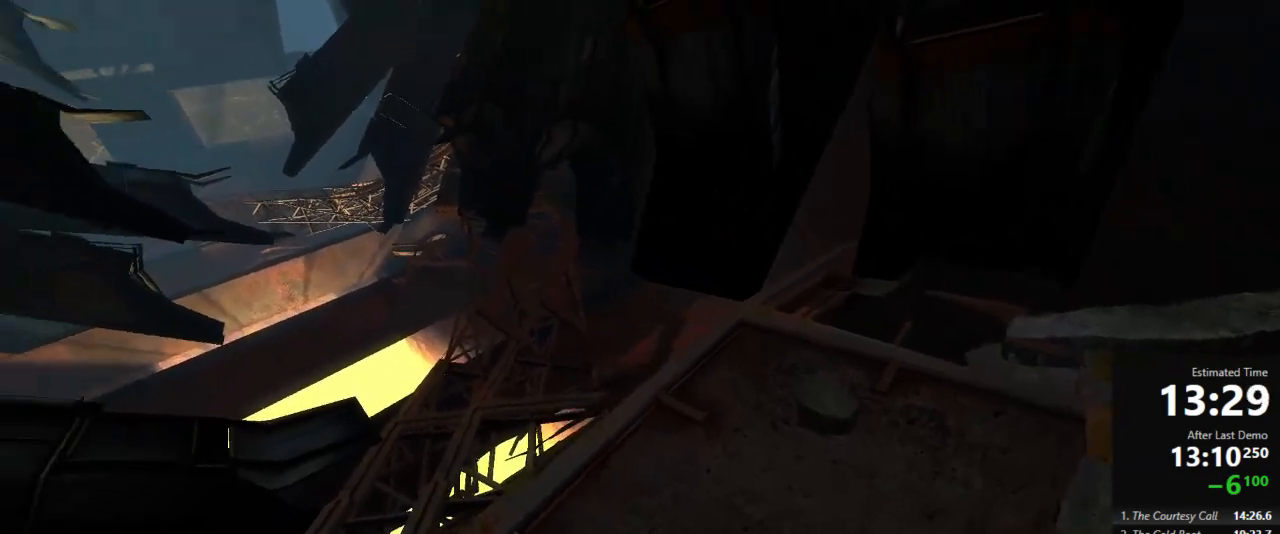
Gameplay with keyboard and mouse; each line is a JSON object with the keys and mouse buttons held at the frame after it. "events" lists presses ("down") and releases ("up") of "a", "crouch", "d", "jump", "pfoff", "pfon", "s", "use", "use2", "w", "zoom", "mouse_left" and "mouse_right" between this image and that frame as [ms after this image, input, new state], when the widget could be followed in between. "mouse_left", "mouse_right" = the "left", "right" buttons of the "mouse" list. No other keys are recorded. Mouse movement is not recorded. Key names are as the overlay labels them; some are game actions (e.g. jump) rather than physical keys.
{"keys": ["w"], "mouse": [], "events": [[200, "w", "down"]]}
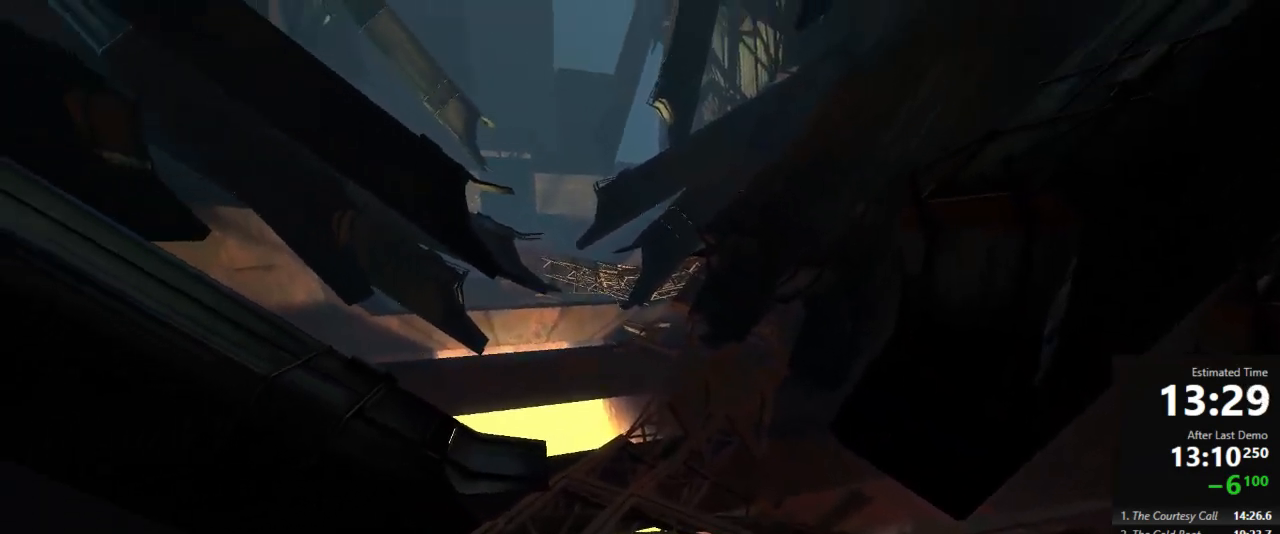
{"keys": ["w"], "mouse": [], "events": []}
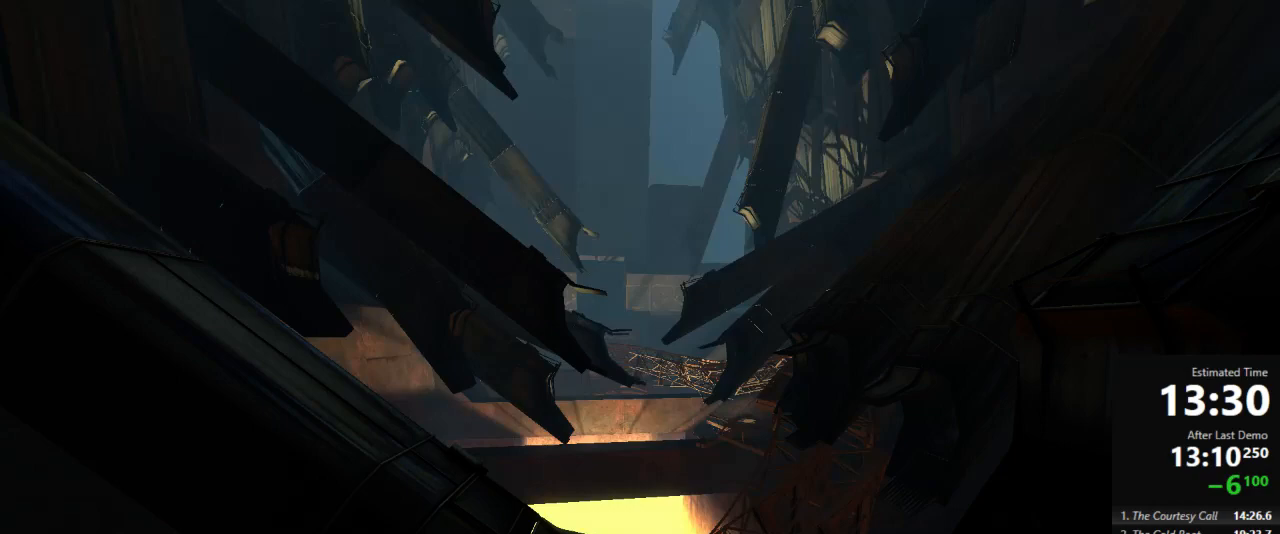
{"keys": ["w"], "mouse": [], "events": []}
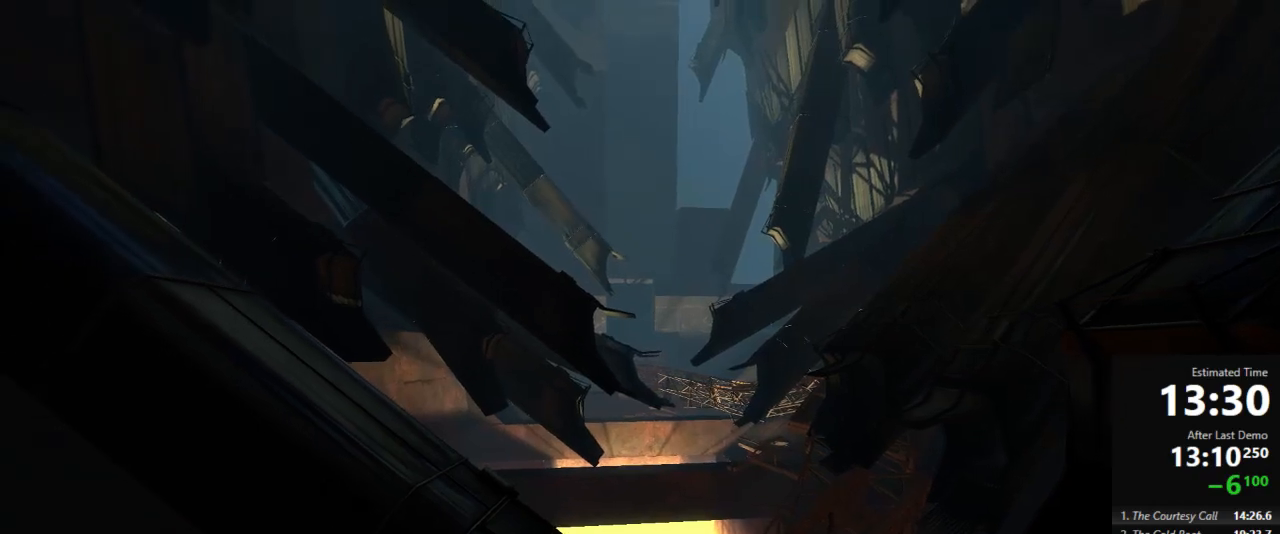
{"keys": ["w"], "mouse": [], "events": []}
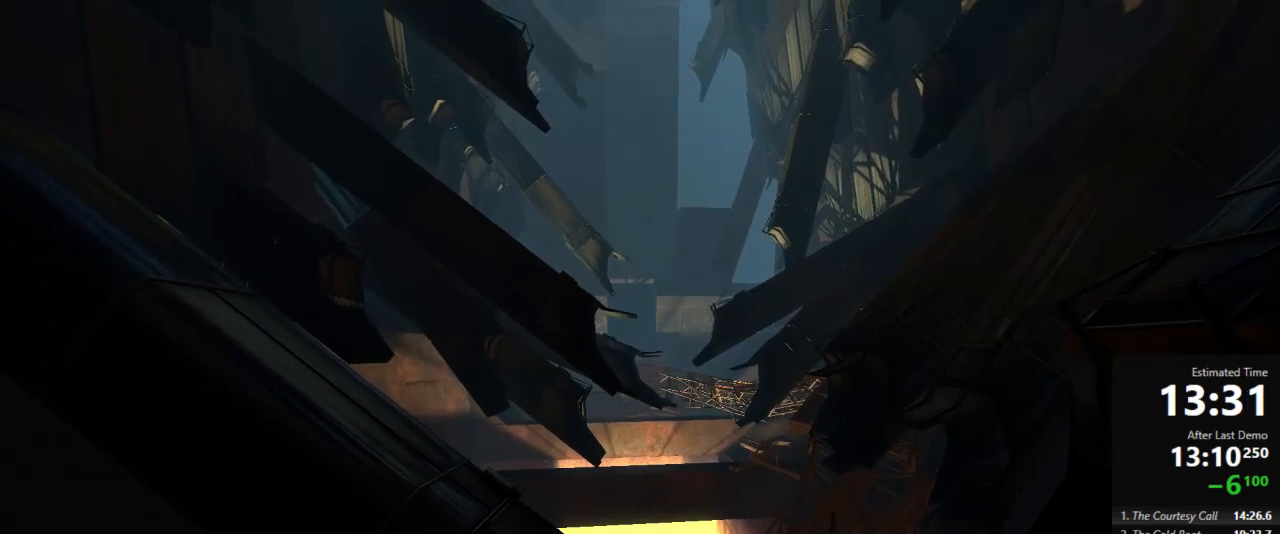
{"keys": ["w"], "mouse": [], "events": []}
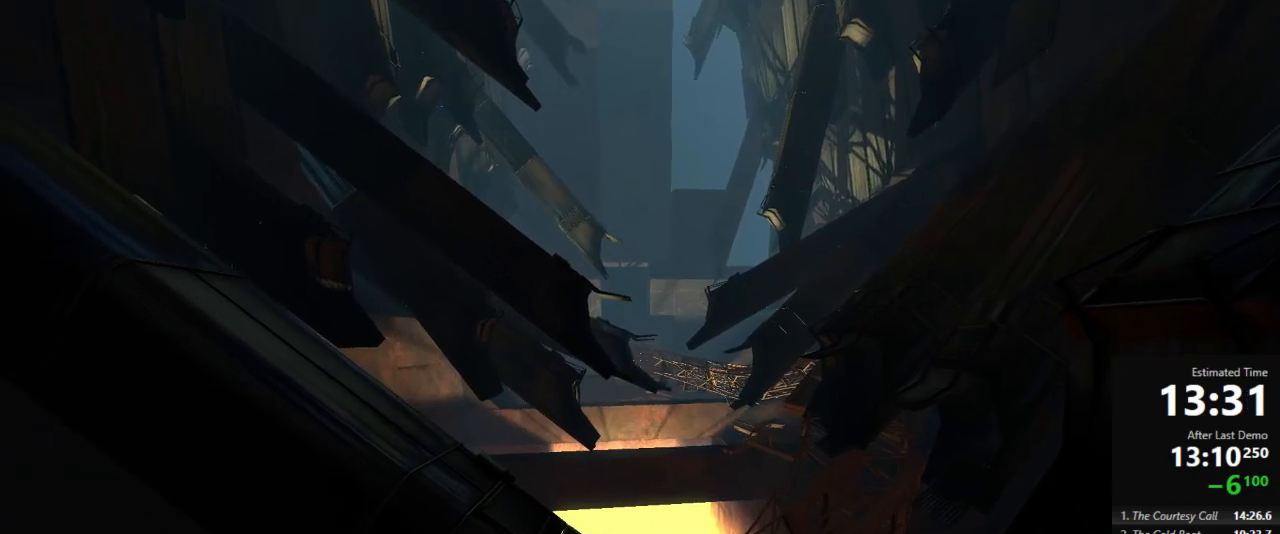
{"keys": ["w"], "mouse": [], "events": [[245, "d", "down"], [422, "d", "up"]]}
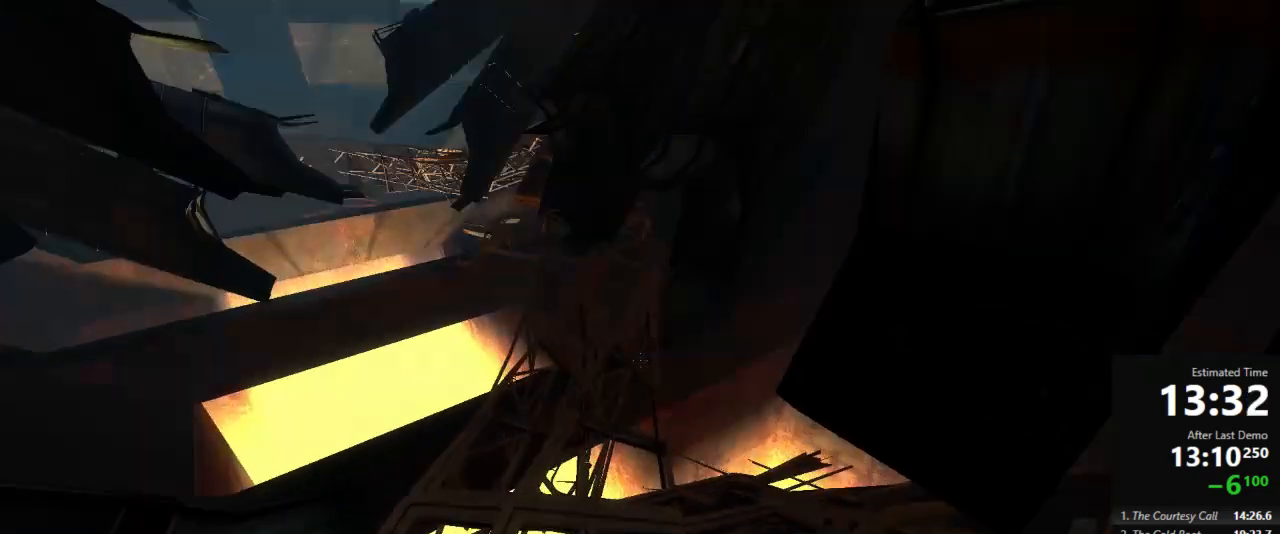
{"keys": ["d", "jump"], "mouse": [], "events": [[156, "a", "down"], [444, "jump", "down"], [511, "a", "up"], [511, "d", "down"], [511, "w", "up"]]}
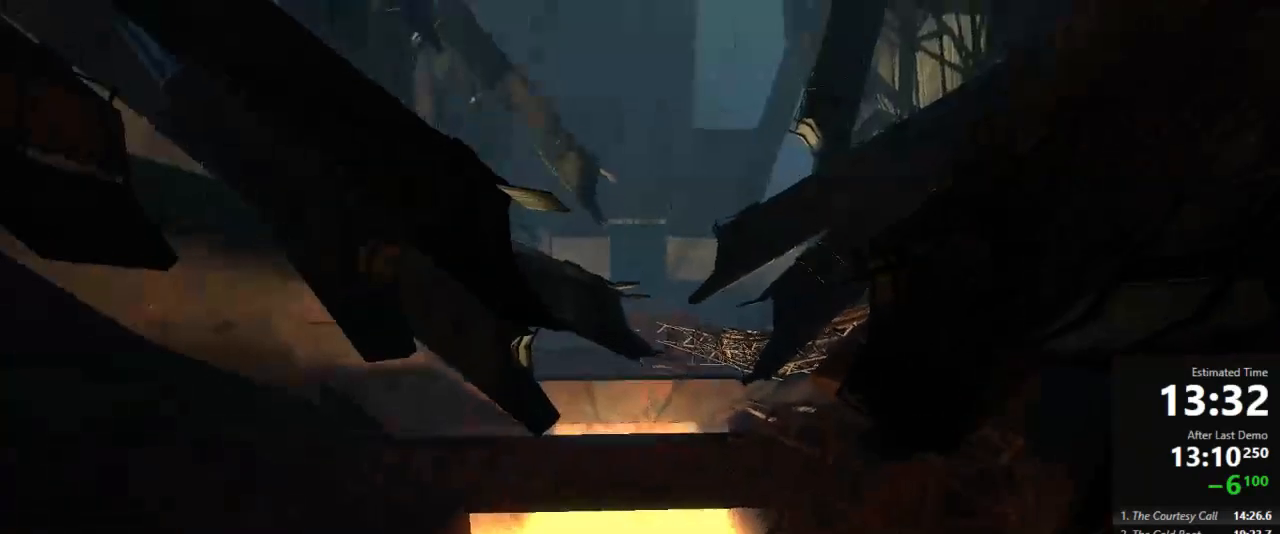
{"keys": ["d"], "mouse": [], "events": [[67, "jump", "up"]]}
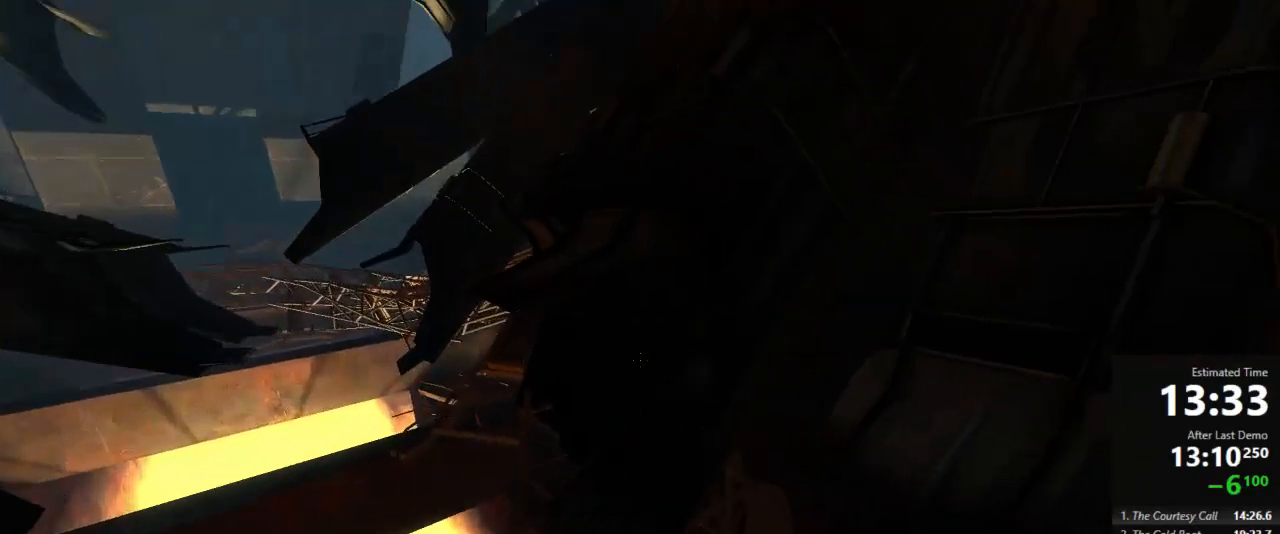
{"keys": ["d", "w"], "mouse": [], "events": [[156, "w", "down"], [178, "d", "up"], [289, "d", "down"]]}
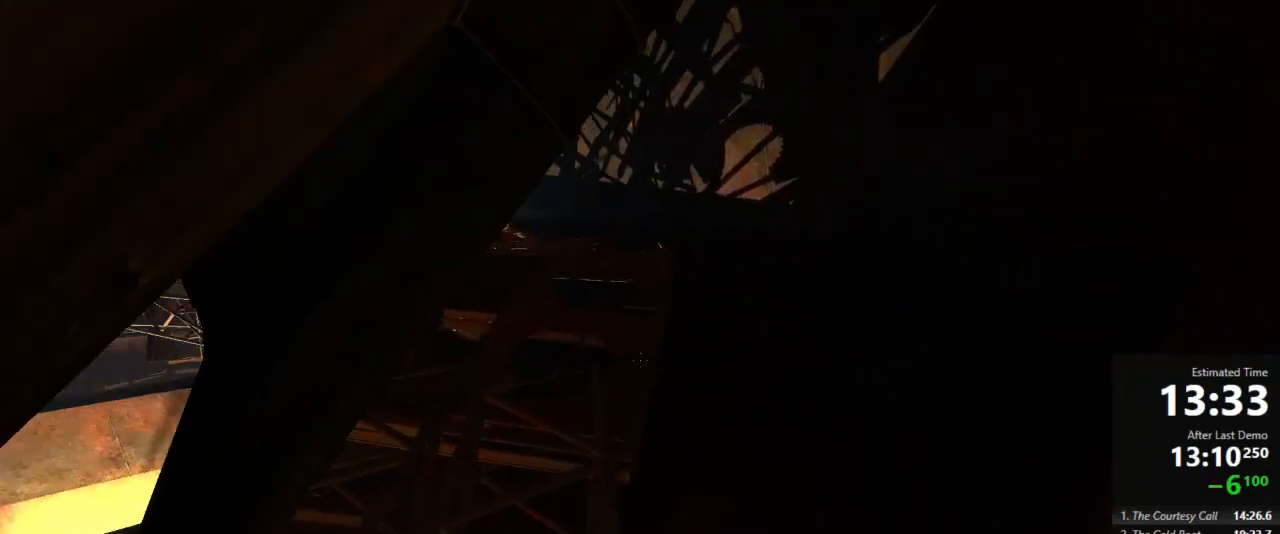
{"keys": ["w"], "mouse": [], "events": [[111, "d", "up"]]}
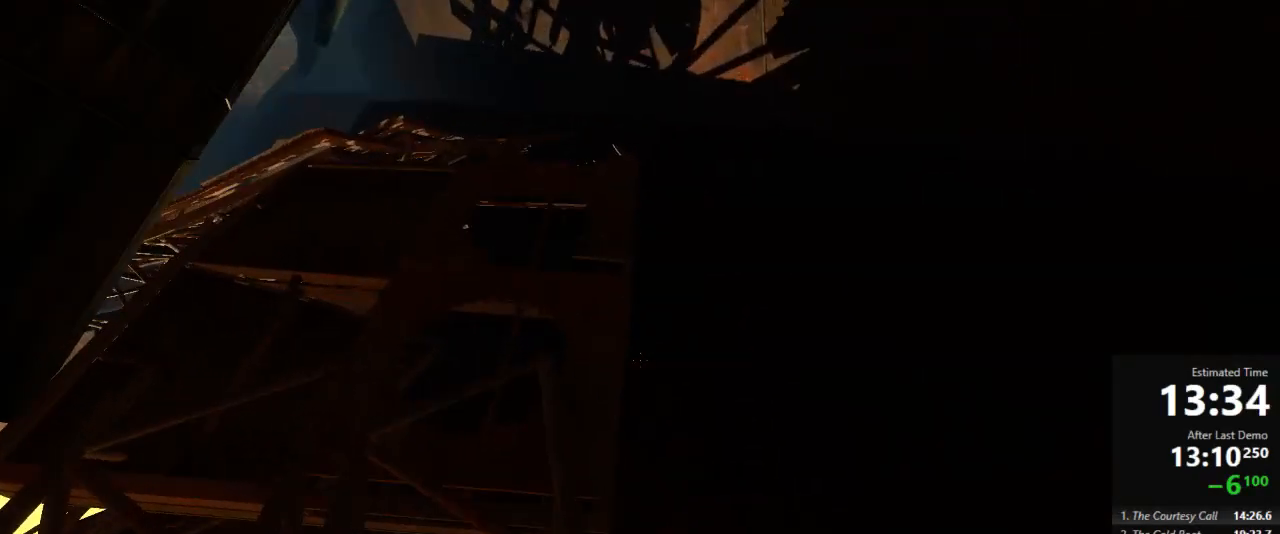
{"keys": ["d"], "mouse": [], "events": [[178, "a", "down"], [378, "jump", "down"], [400, "a", "up"], [400, "d", "down"], [400, "w", "up"], [467, "jump", "up"]]}
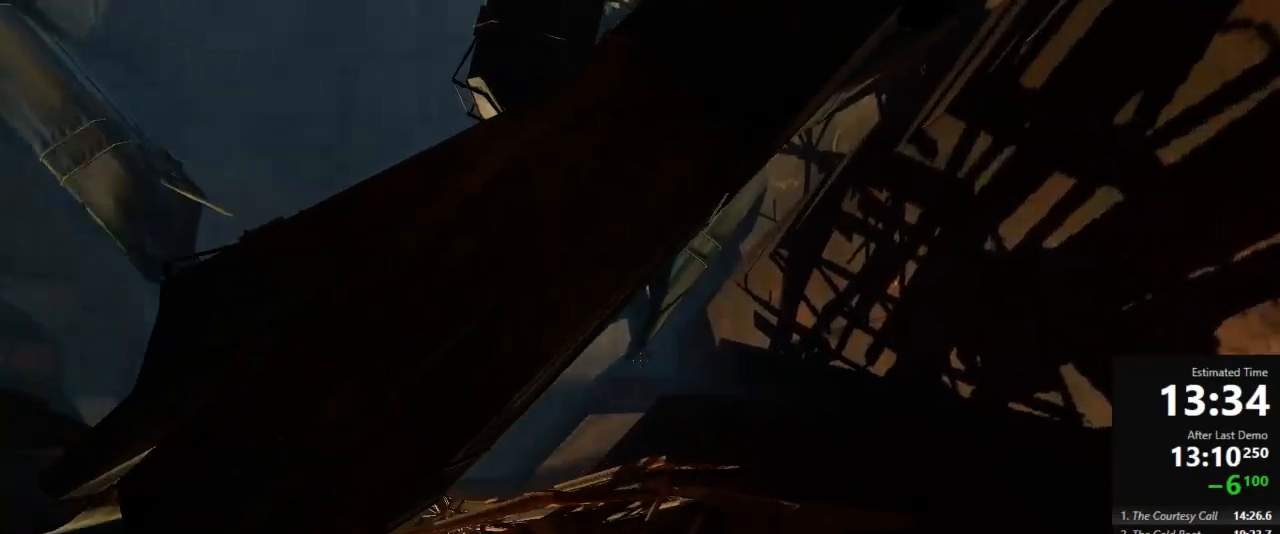
{"keys": ["d", "w"], "mouse": [], "events": [[311, "w", "down"], [333, "d", "up"], [467, "d", "down"]]}
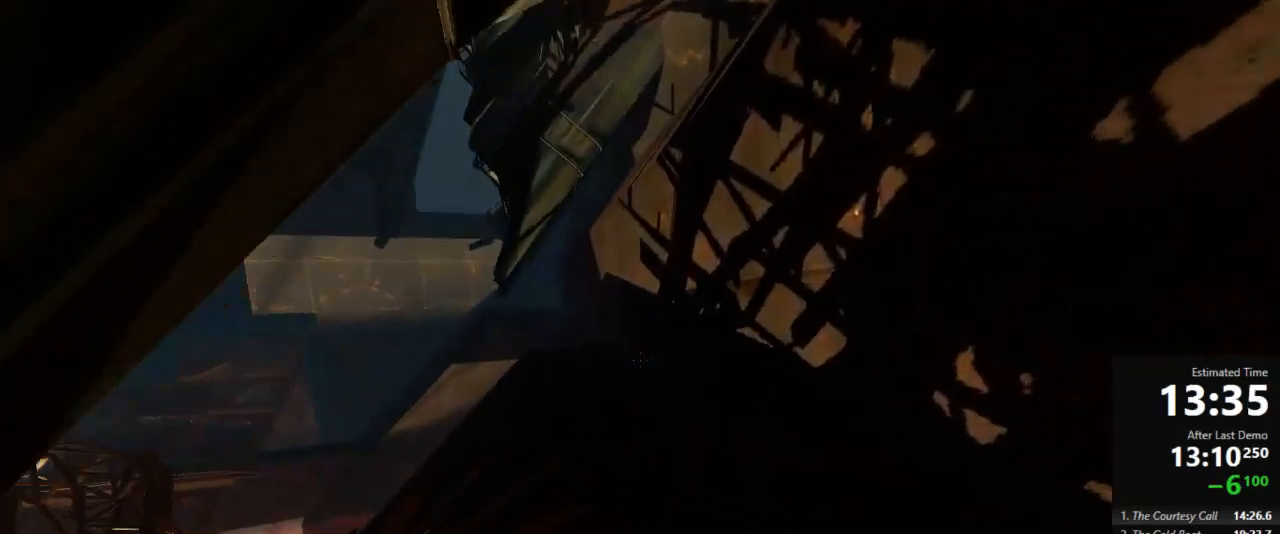
{"keys": ["w"], "mouse": [], "events": [[44, "d", "up"], [89, "a", "down"], [200, "a", "up"], [200, "d", "down"], [289, "a", "down"], [289, "d", "up"], [356, "a", "up"], [467, "a", "down"], [489, "a", "up"]]}
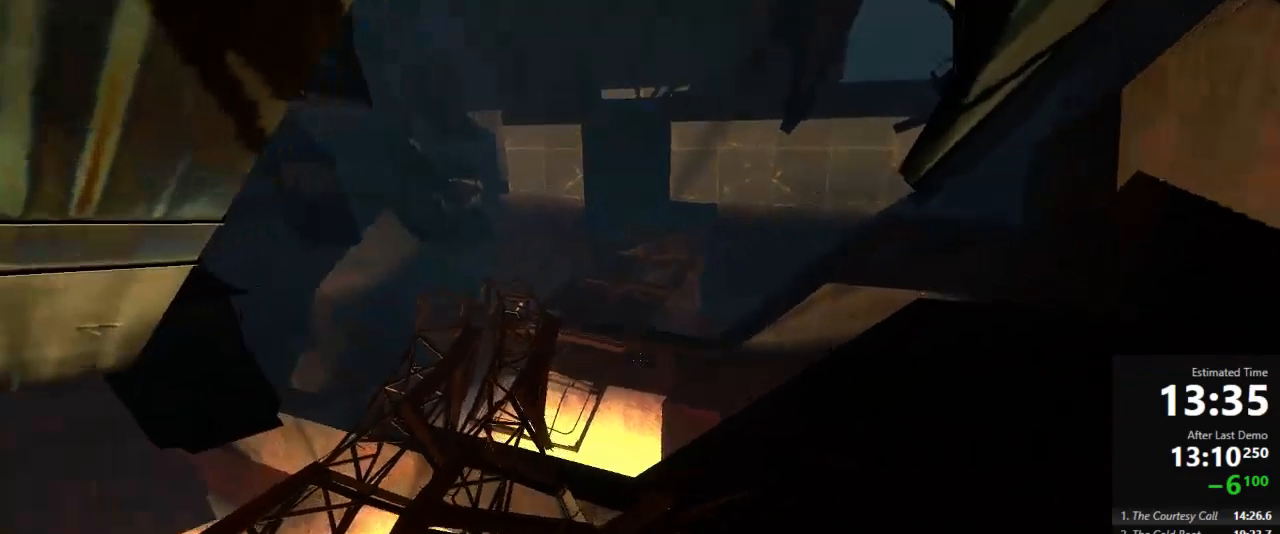
{"keys": ["w"], "mouse": [], "events": [[22, "d", "down"], [111, "a", "down"], [111, "d", "up"], [289, "a", "up"]]}
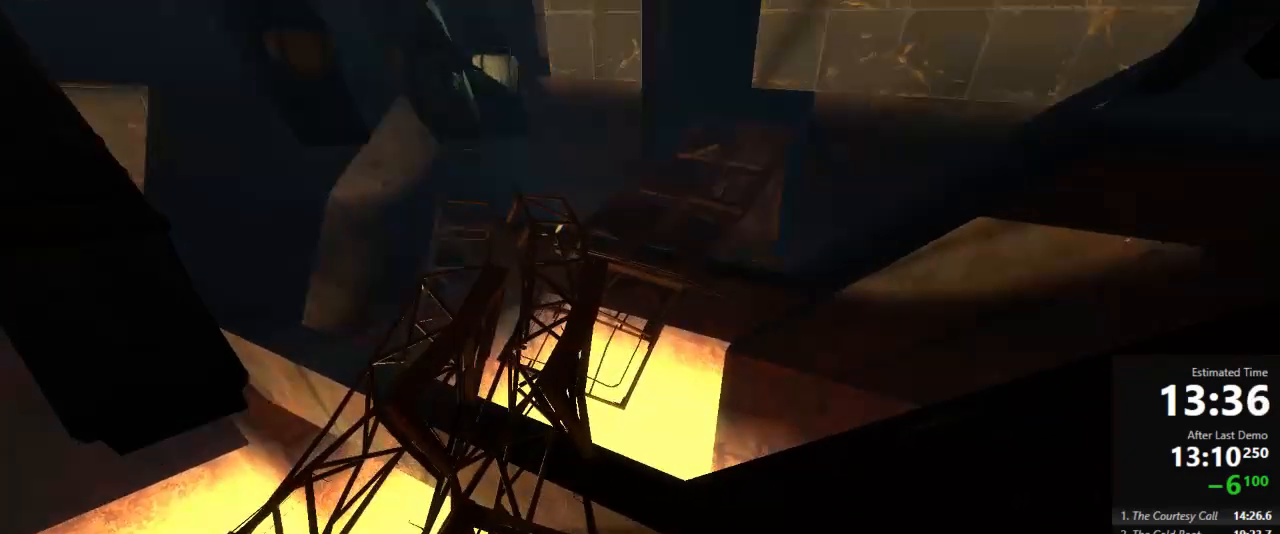
{"keys": ["a", "jump", "w"], "mouse": [], "events": [[133, "a", "down"], [489, "jump", "down"]]}
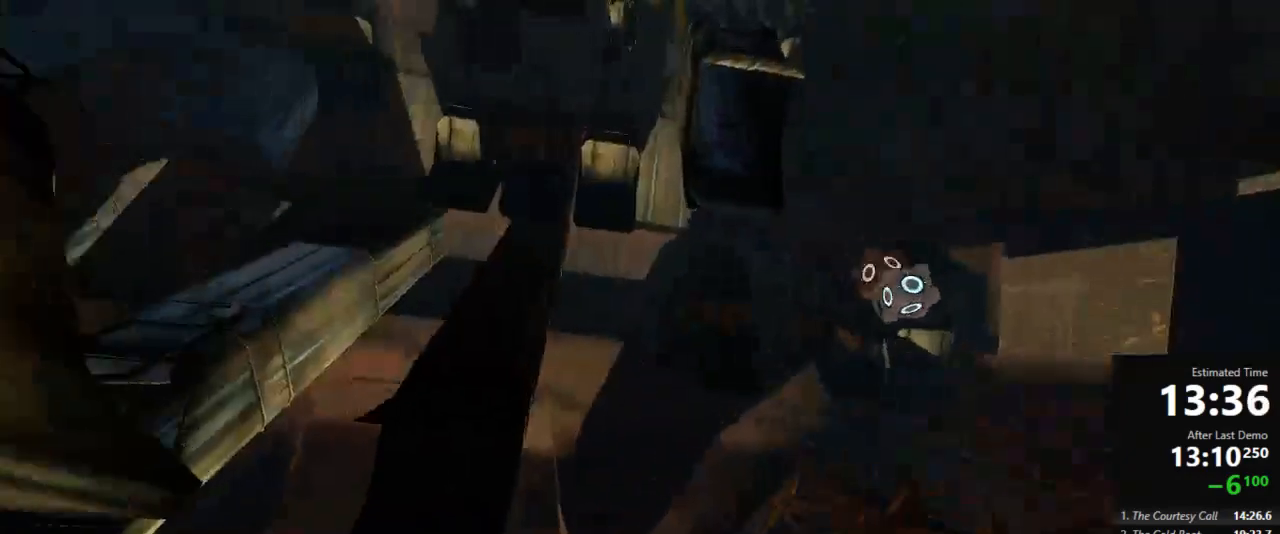
{"keys": ["d"], "mouse": [], "events": [[45, "a", "up"], [45, "d", "down"], [45, "w", "up"], [67, "jump", "up"], [311, "a", "down"], [333, "d", "up"], [378, "a", "up"], [378, "d", "down"]]}
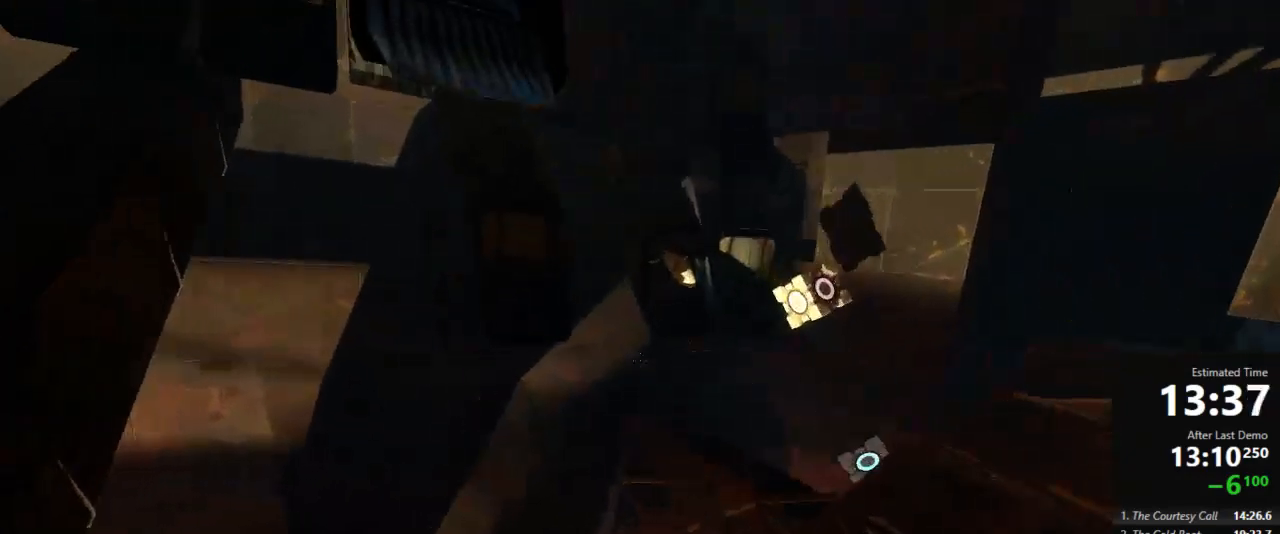
{"keys": ["a"], "mouse": [], "events": [[200, "jump", "down"], [222, "jump", "up"], [267, "jump", "down"], [356, "a", "down"], [422, "jump", "up"], [467, "d", "up"]]}
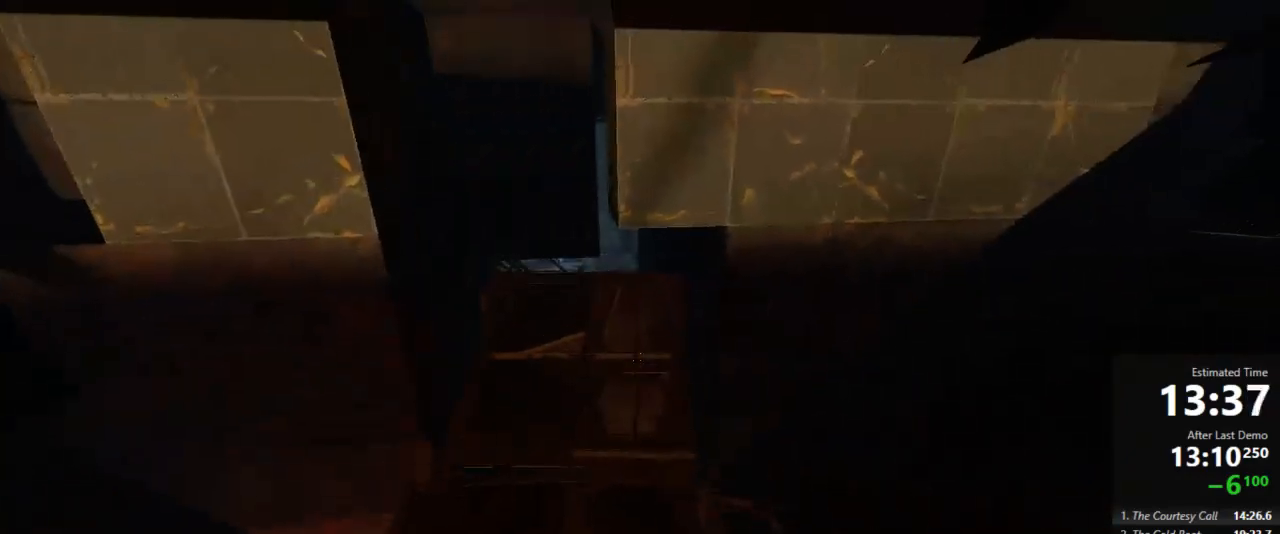
{"keys": ["d"], "mouse": [], "events": [[467, "a", "up"], [467, "d", "down"]]}
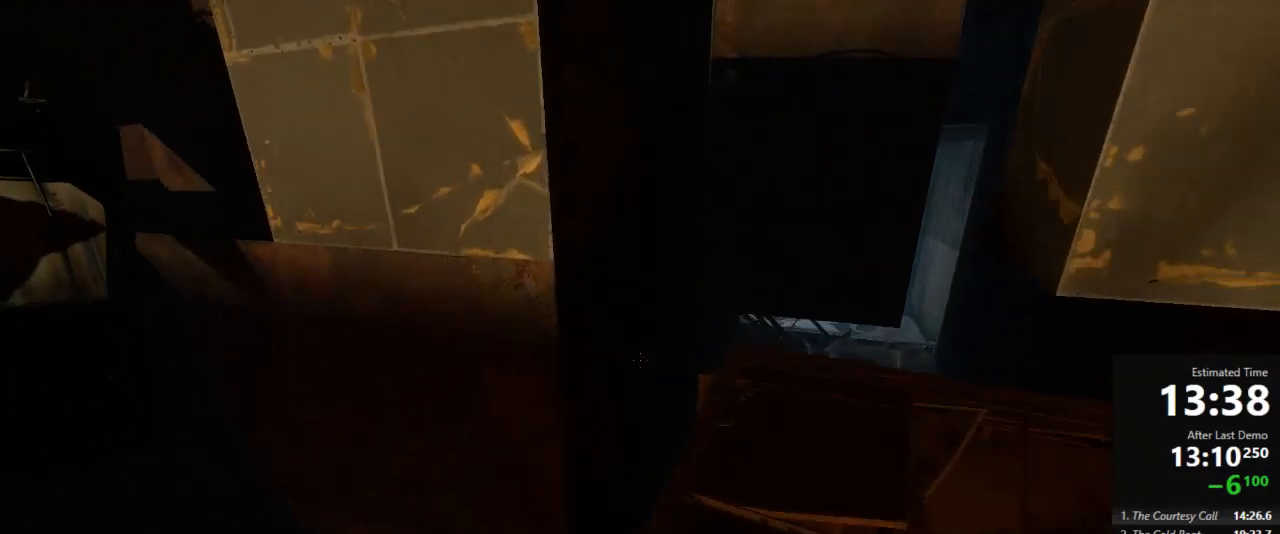
{"keys": ["a", "d"], "mouse": [], "events": [[178, "jump", "down"], [378, "a", "down"], [378, "jump", "up"], [422, "d", "up"], [511, "d", "down"]]}
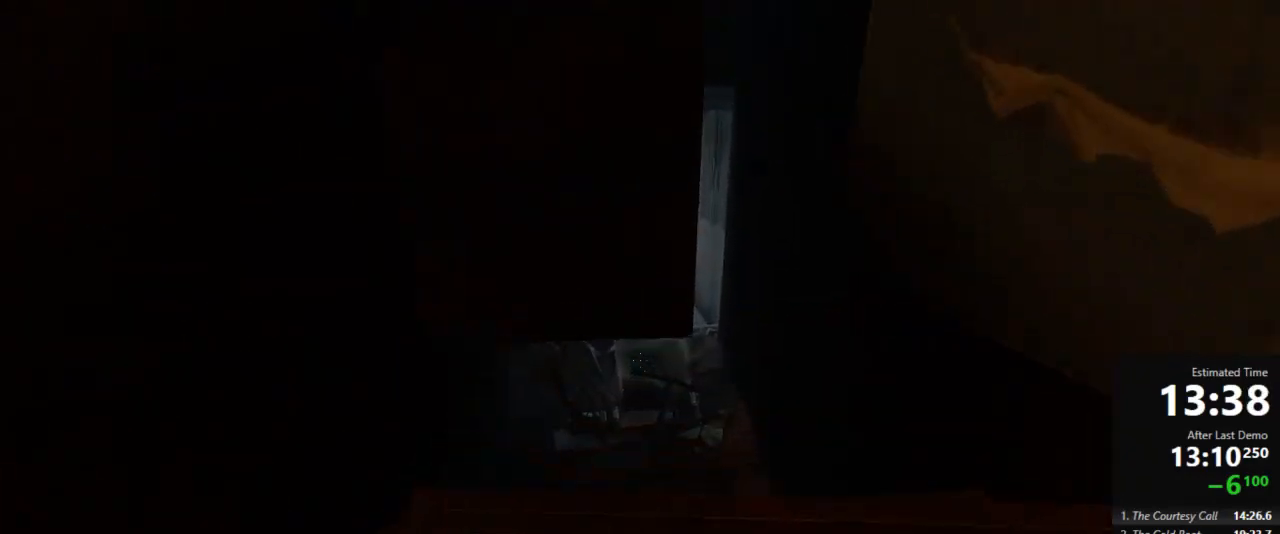
{"keys": ["d", "w"], "mouse": [], "events": [[111, "a", "up"], [200, "jump", "down"], [422, "jump", "up"], [445, "jump", "down"], [445, "w", "down"], [489, "jump", "up"]]}
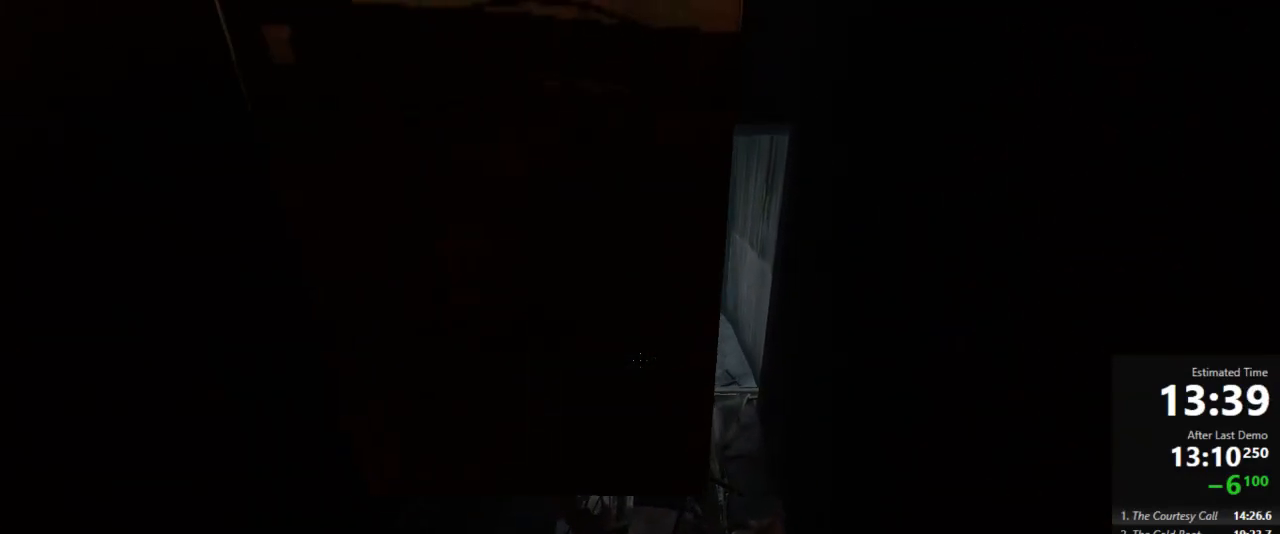
{"keys": ["d", "w"], "mouse": [], "events": [[222, "w", "up"], [422, "w", "down"]]}
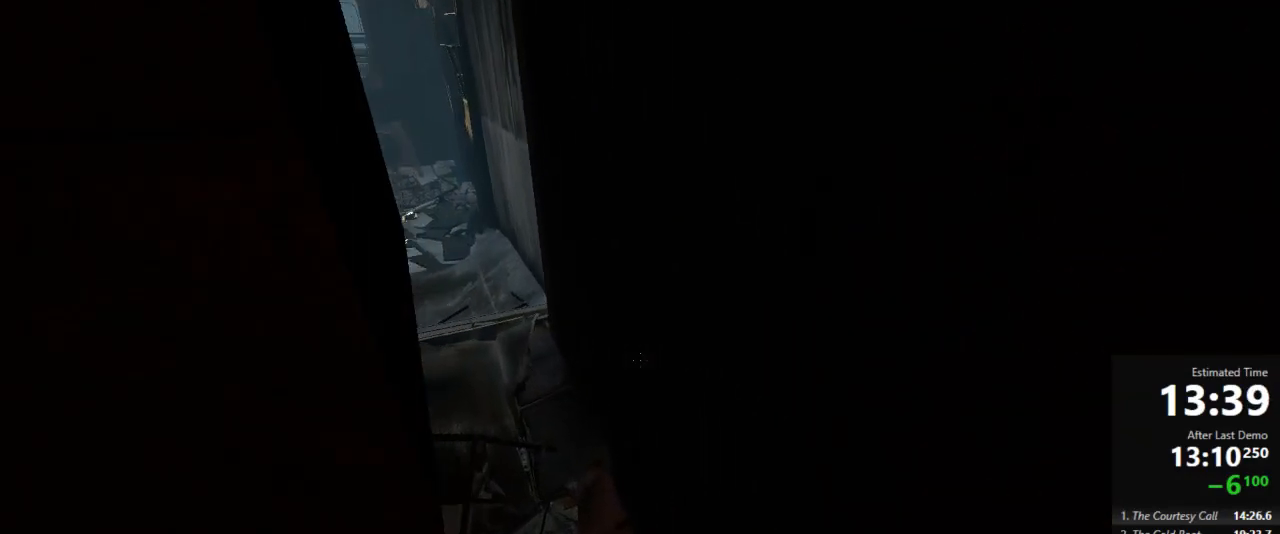
{"keys": ["d", "w"], "mouse": [], "events": [[22, "d", "up"], [89, "d", "down"]]}
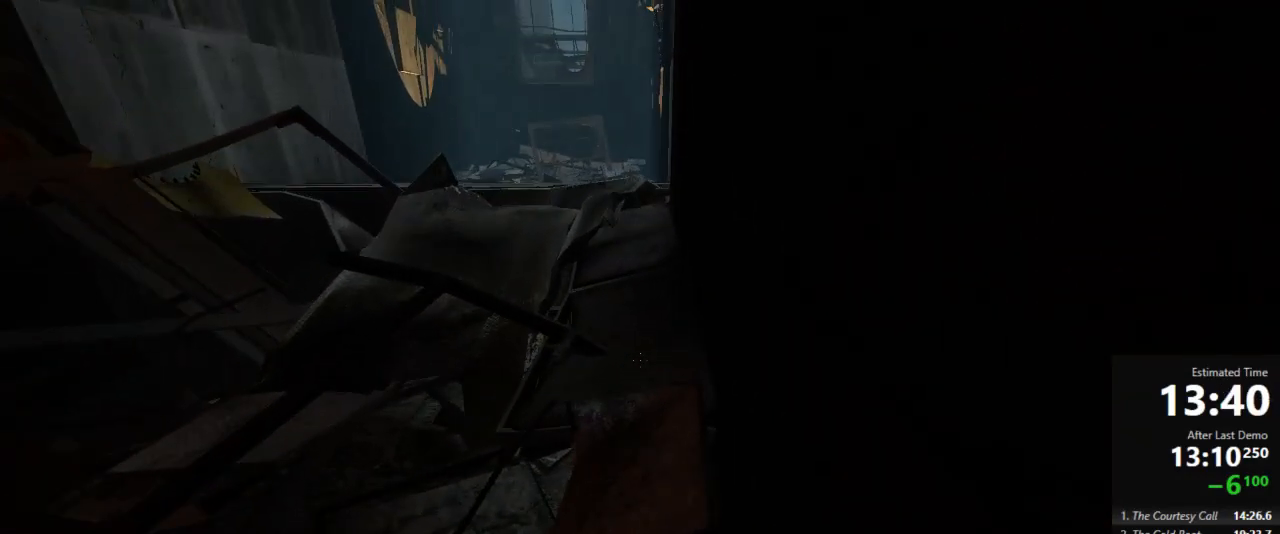
{"keys": ["d", "w"], "mouse": [], "events": []}
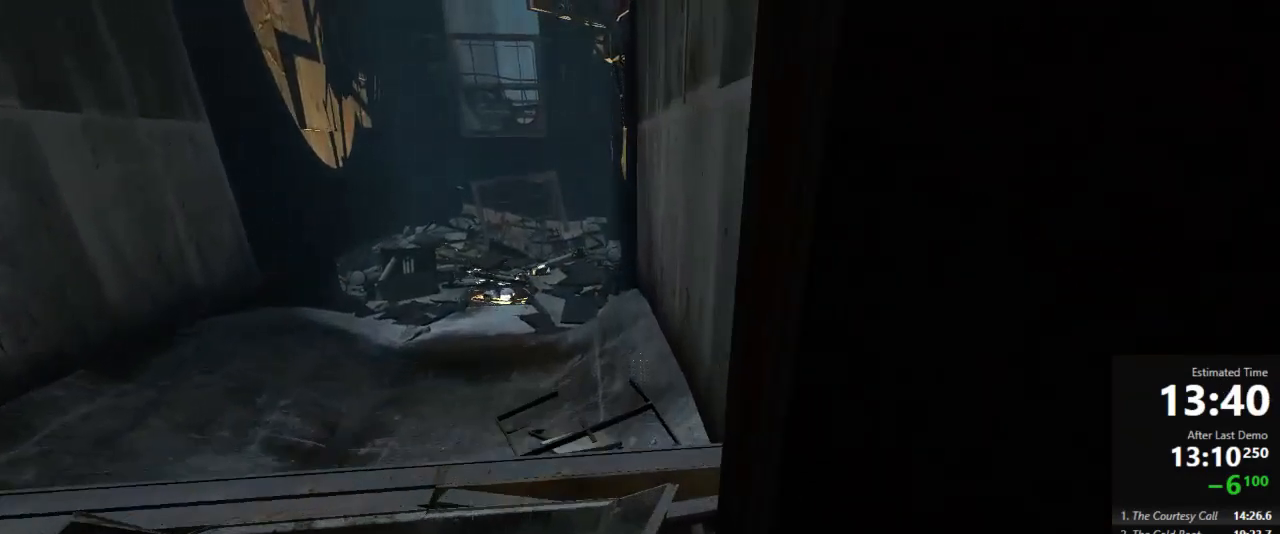
{"keys": [], "mouse": [], "events": [[67, "d", "up"], [67, "w", "up"]]}
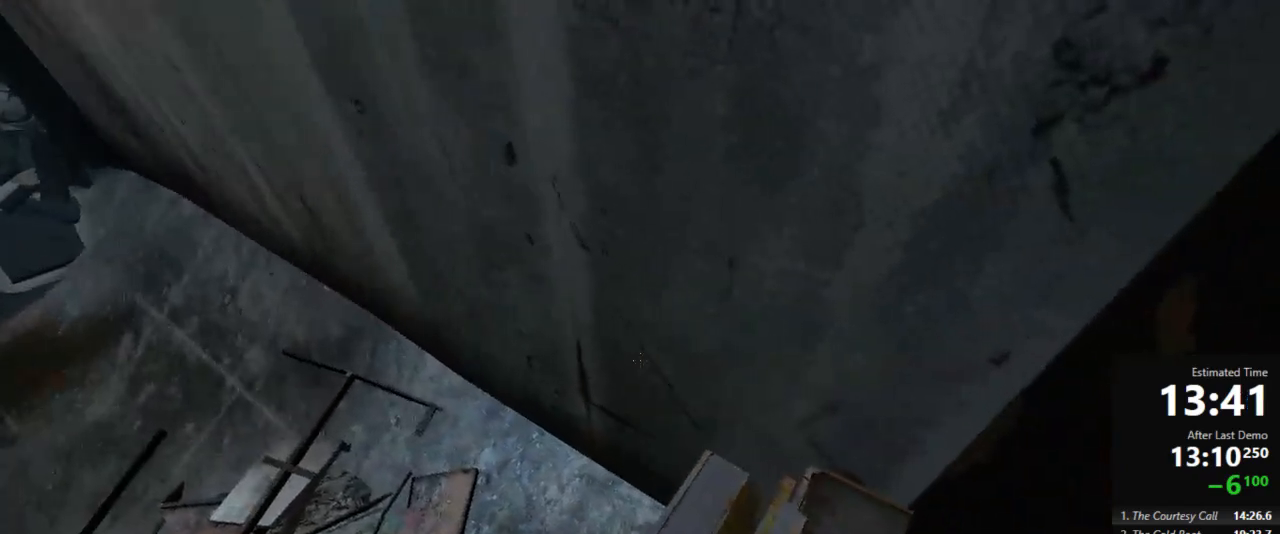
{"keys": ["d", "w"], "mouse": [], "events": [[67, "d", "down"], [133, "w", "down"]]}
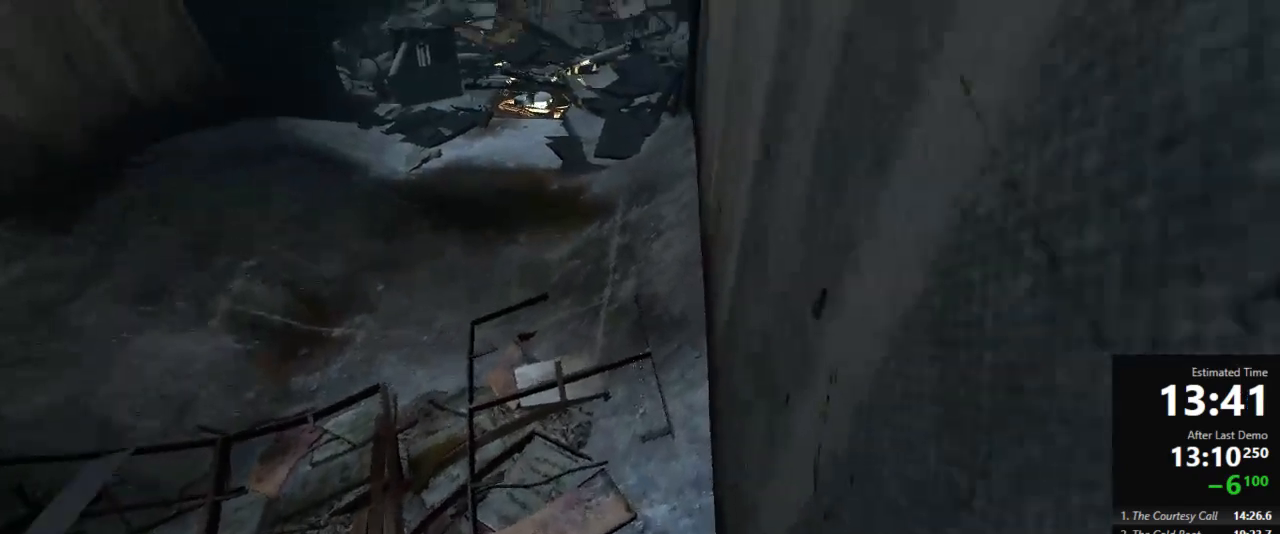
{"keys": ["d", "w"], "mouse": [], "events": []}
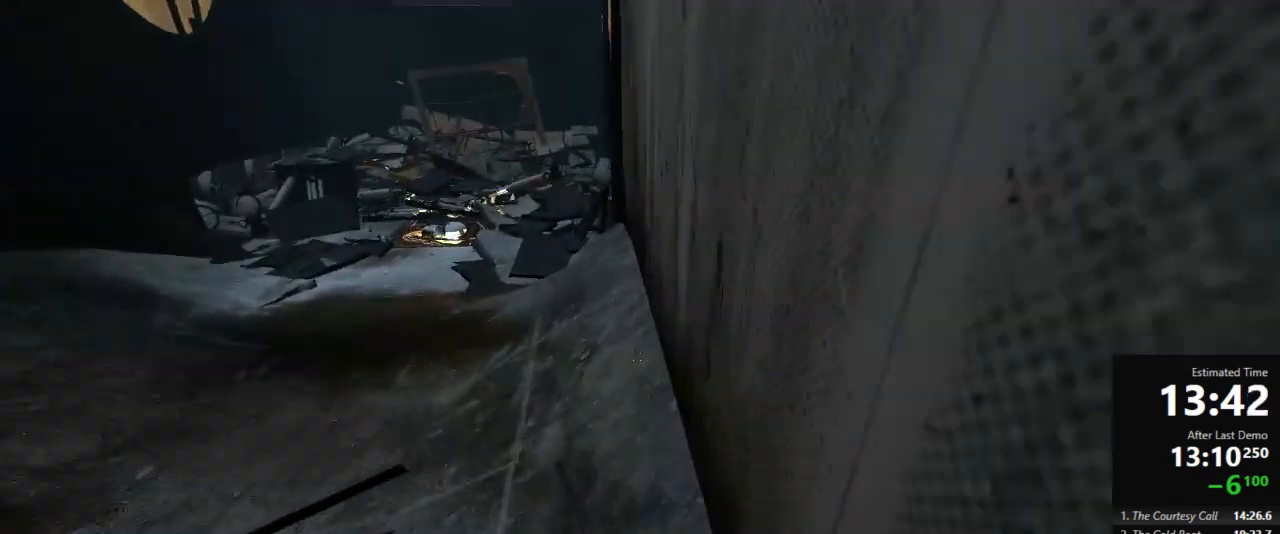
{"keys": ["d", "w"], "mouse": [], "events": []}
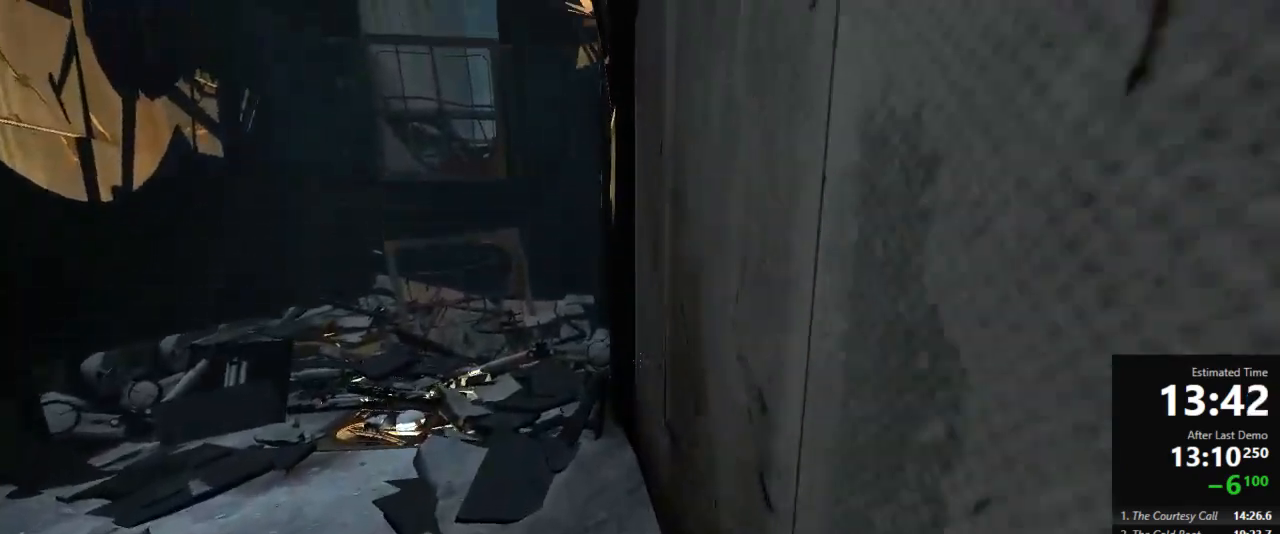
{"keys": ["a"], "mouse": [], "events": [[45, "jump", "down"], [156, "a", "down"], [156, "d", "up"], [156, "w", "up"], [178, "jump", "up"]]}